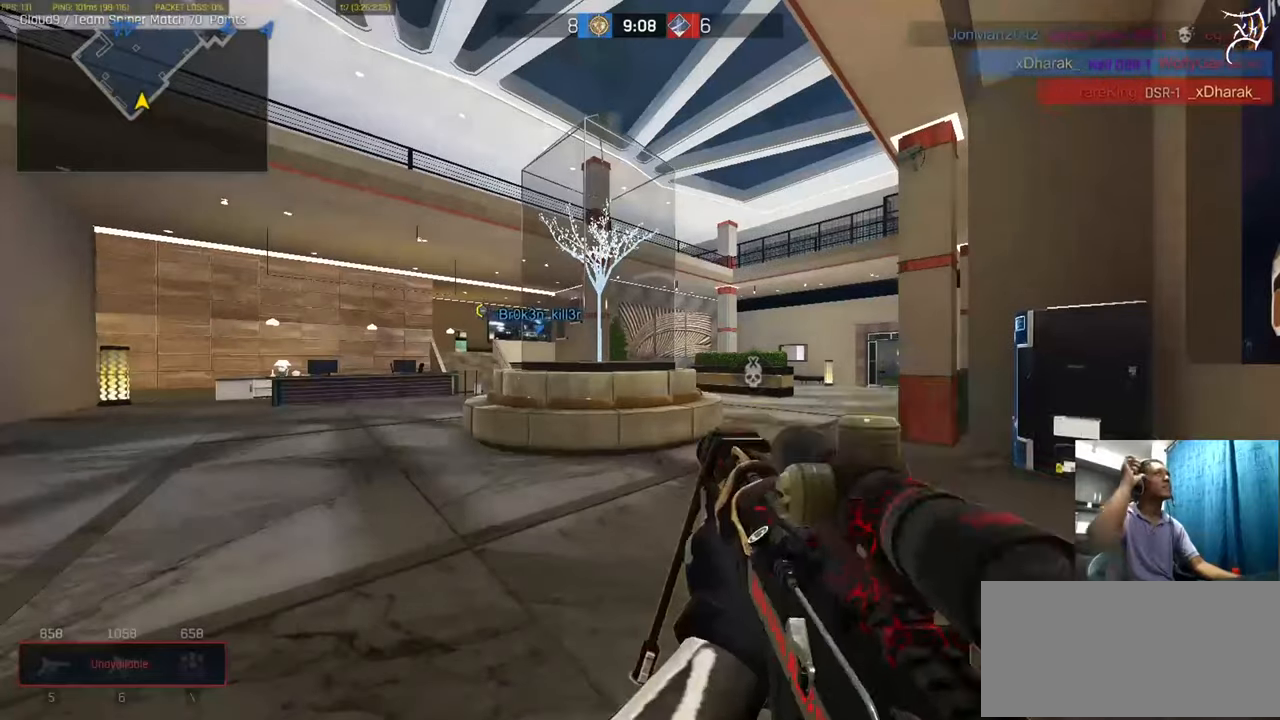
Gameplay with keyboard and mouse; each line is a JSON object with the keys and mouse buttons held at the frame after it. "events" lists presses ("down") and releases ("up") of "a", "ctrl", "d", "e", "f", "q", "r", "s", "shift", "space", "tab", "w", "mouse_left", "mouse_wheel", "mouse_right", "mouse_mb4" and "mouse_mb5" between this image and that frame as [ms after this image, input, new state], when the widget could be followed in between. "mouse_left", "mouse_wheel", "mouse_right", "mouse_mb4", "mouse_mb5" = the "left", "wheel", "right", "mb4", "mb5" buttons of the "mouse" list. No other keys are recorded. "wheel" means that the mouse wheel is clicked or scrolled. Not read: mouse_move.
{"keys": ["ctrl", "w"], "mouse": [], "events": [[100, "shift", "down"], [134, "mouse_mb5", "down"], [134, "shift", "up"], [234, "mouse_mb5", "up"]]}
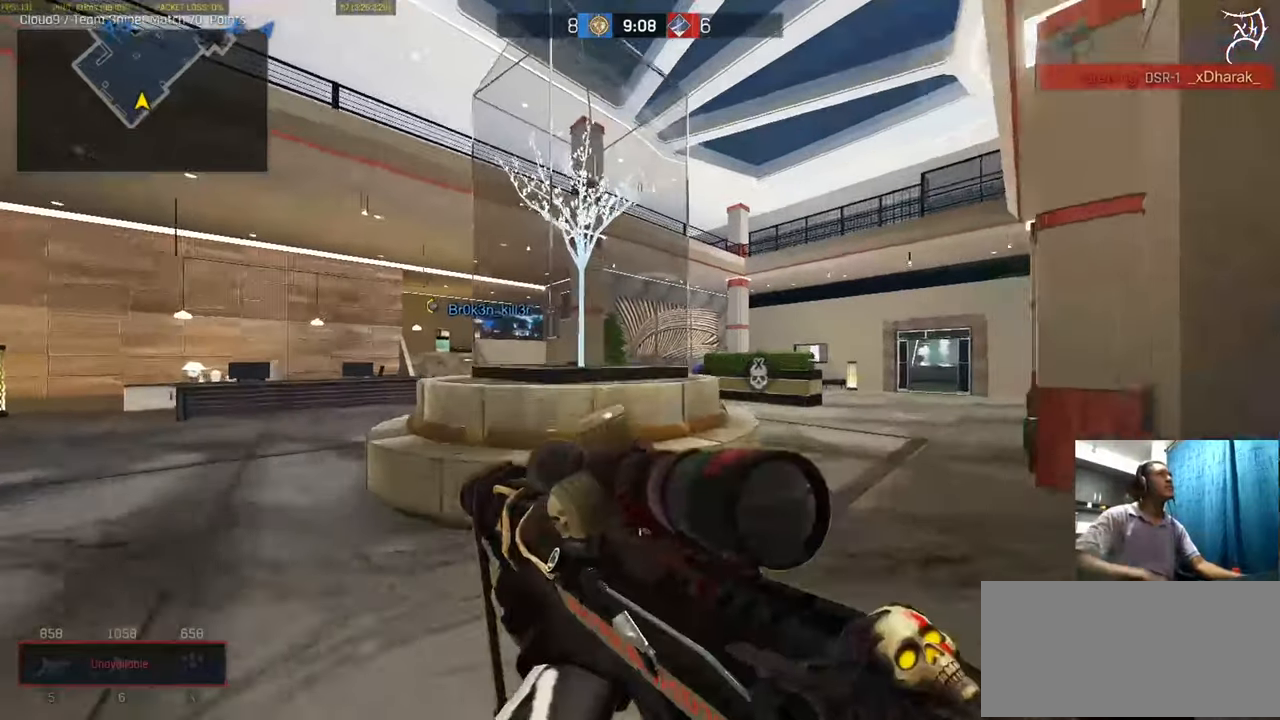
{"keys": ["ctrl", "w"], "mouse": [], "events": [[66, "d", "down"], [167, "d", "up"], [200, "shift", "down"], [233, "shift", "up"], [300, "mouse_mb5", "down"], [434, "mouse_mb5", "up"]]}
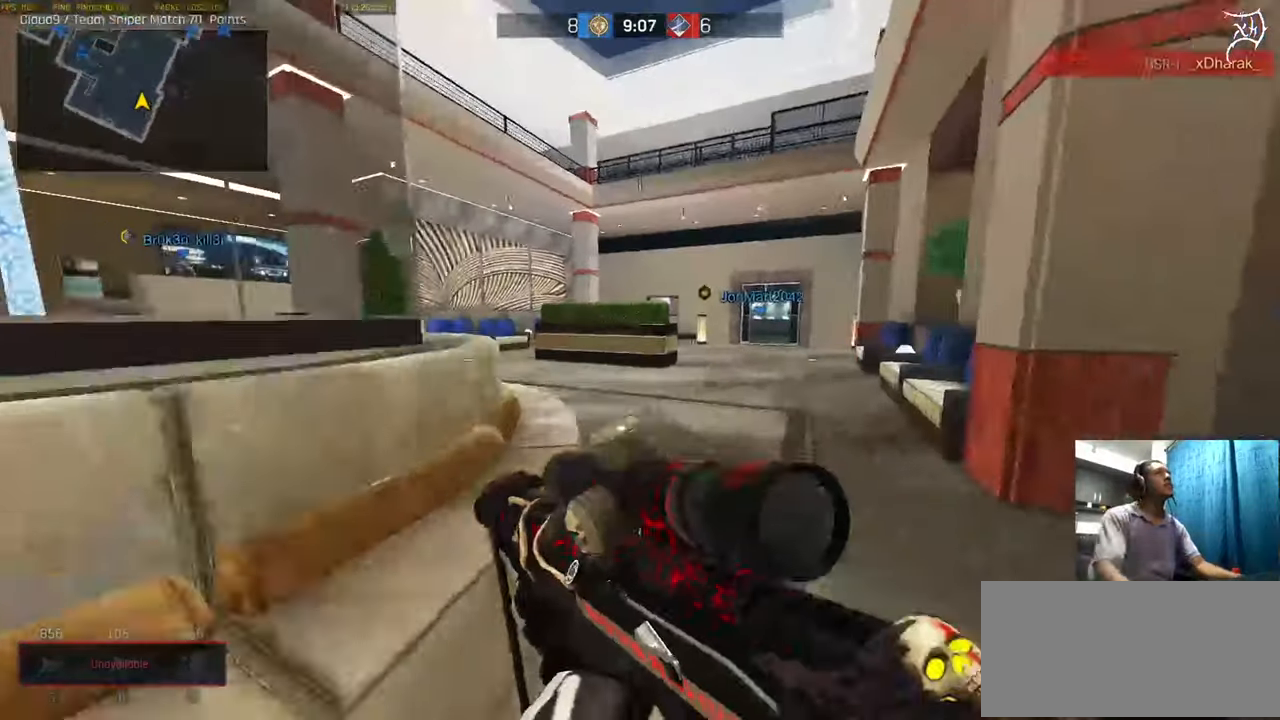
{"keys": ["ctrl", "w"], "mouse": [], "events": [[100, "mouse_wheel", "down"], [401, "mouse_wheel", "up"]]}
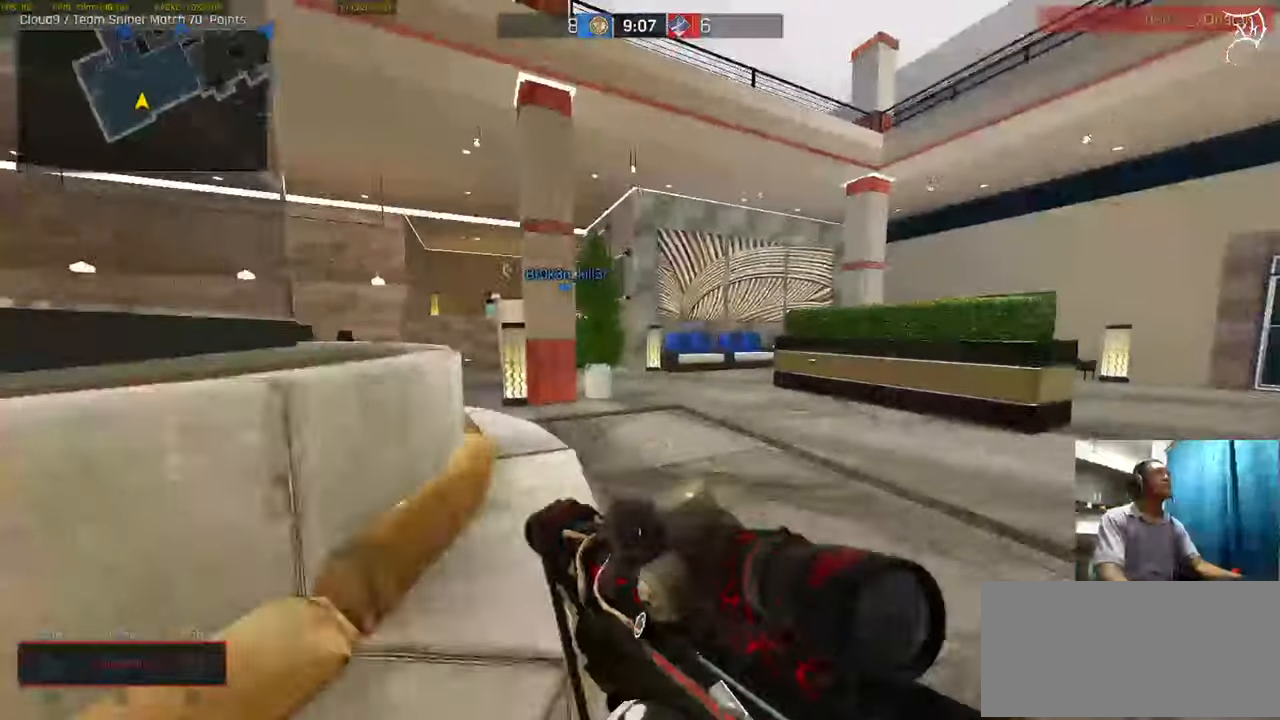
{"keys": ["ctrl", "w"], "mouse": ["mb5"], "events": [[467, "mouse_mb5", "down"]]}
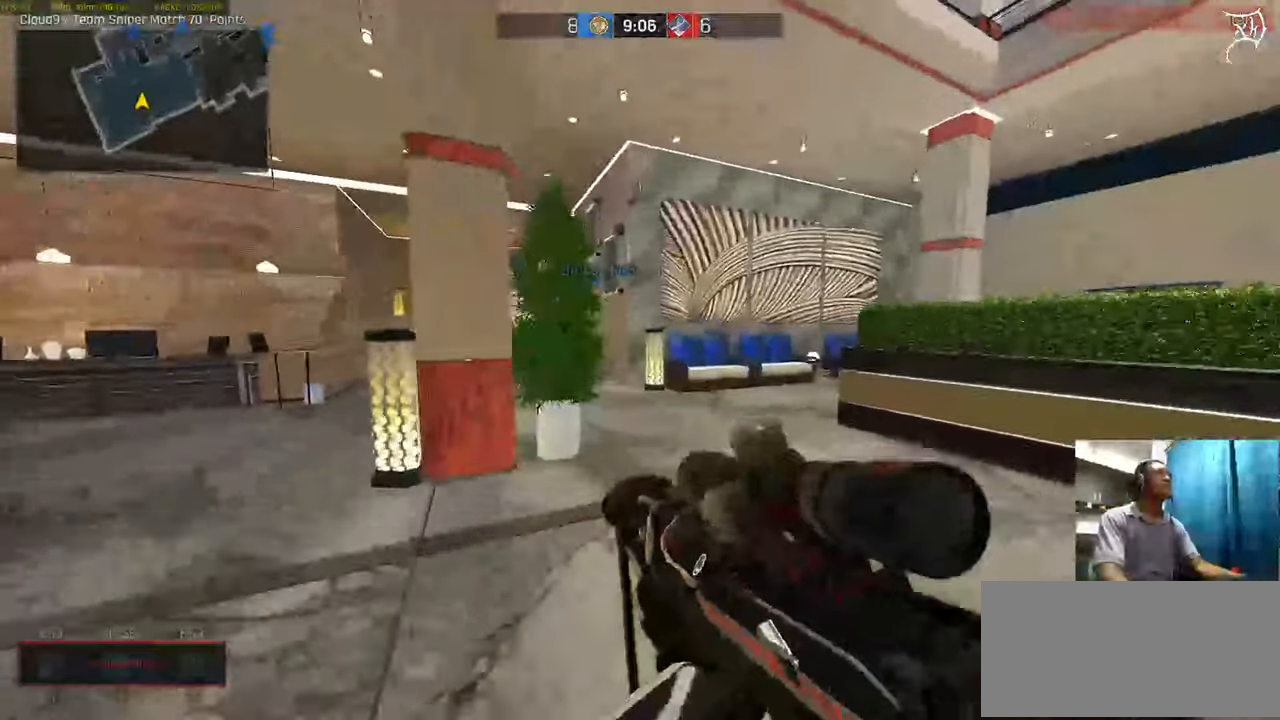
{"keys": ["a", "ctrl", "w"], "mouse": ["wheel"], "events": [[100, "mouse_mb5", "up"], [467, "a", "down"], [500, "mouse_wheel", "down"]]}
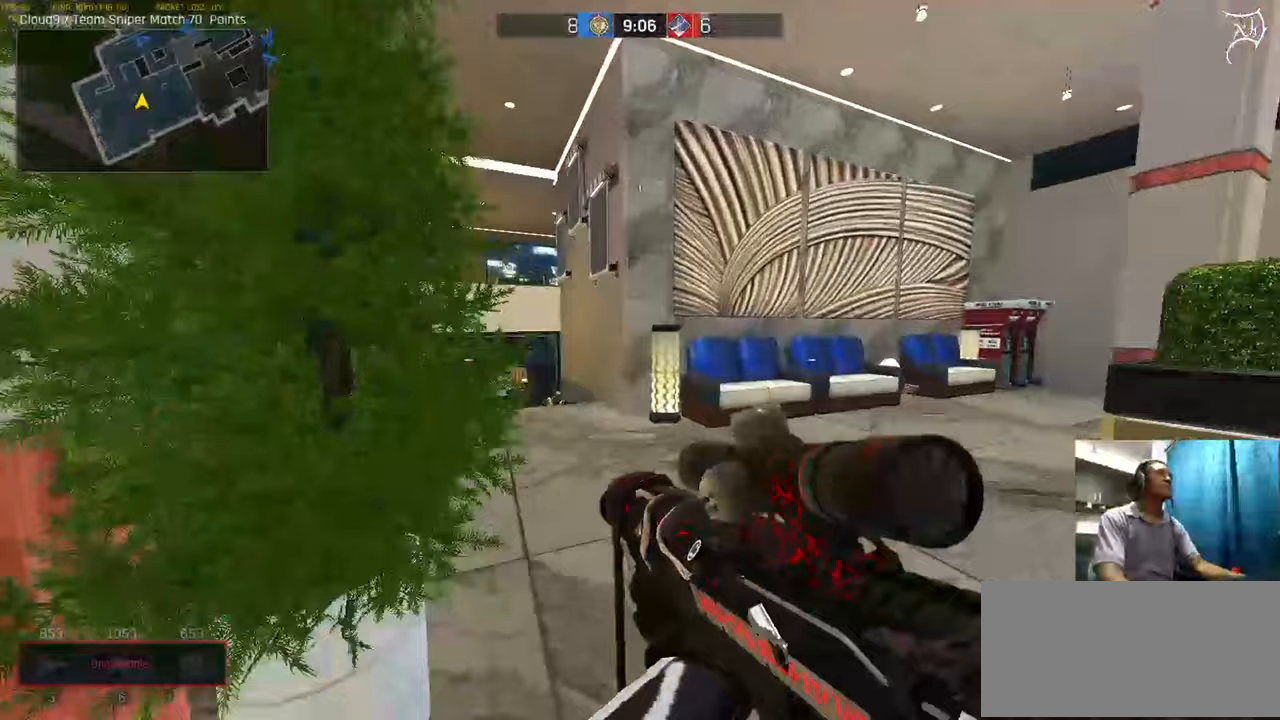
{"keys": ["a", "ctrl", "w"], "mouse": [], "events": [[33, "a", "up"], [400, "a", "down"], [501, "mouse_wheel", "up"]]}
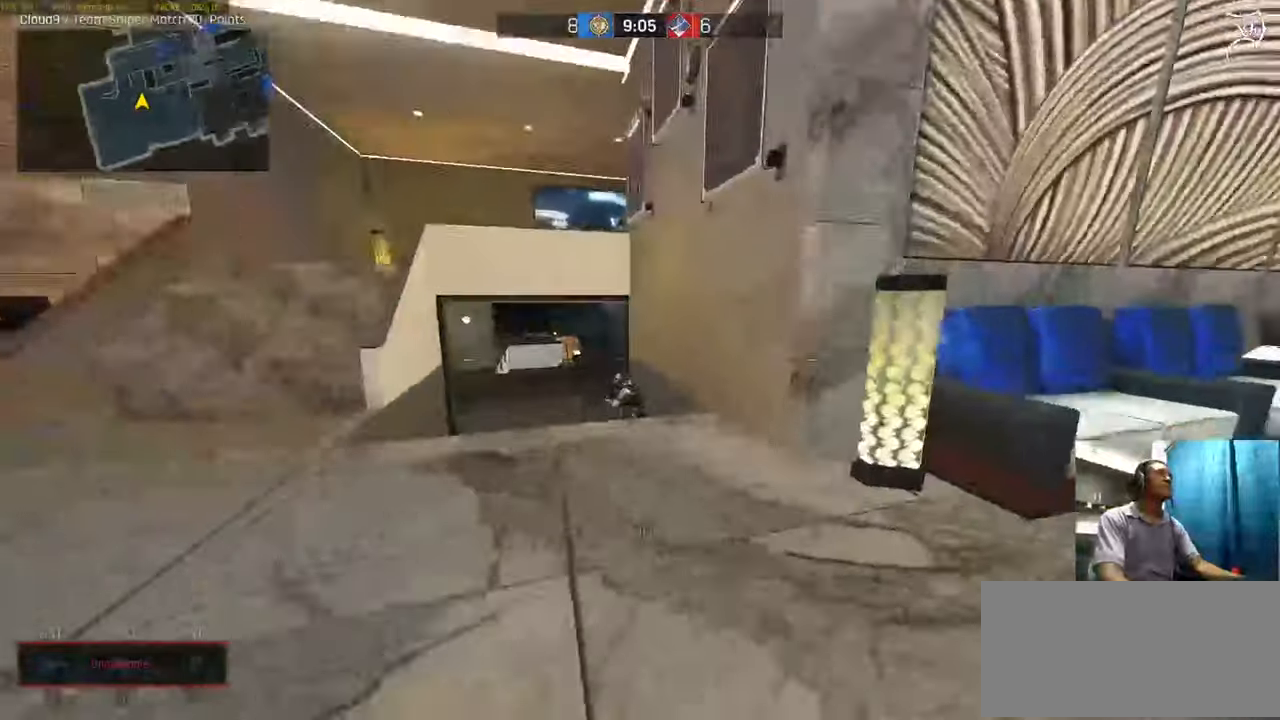
{"keys": ["ctrl", "w"], "mouse": ["right"], "events": [[300, "mouse_right", "down"], [367, "a", "up"]]}
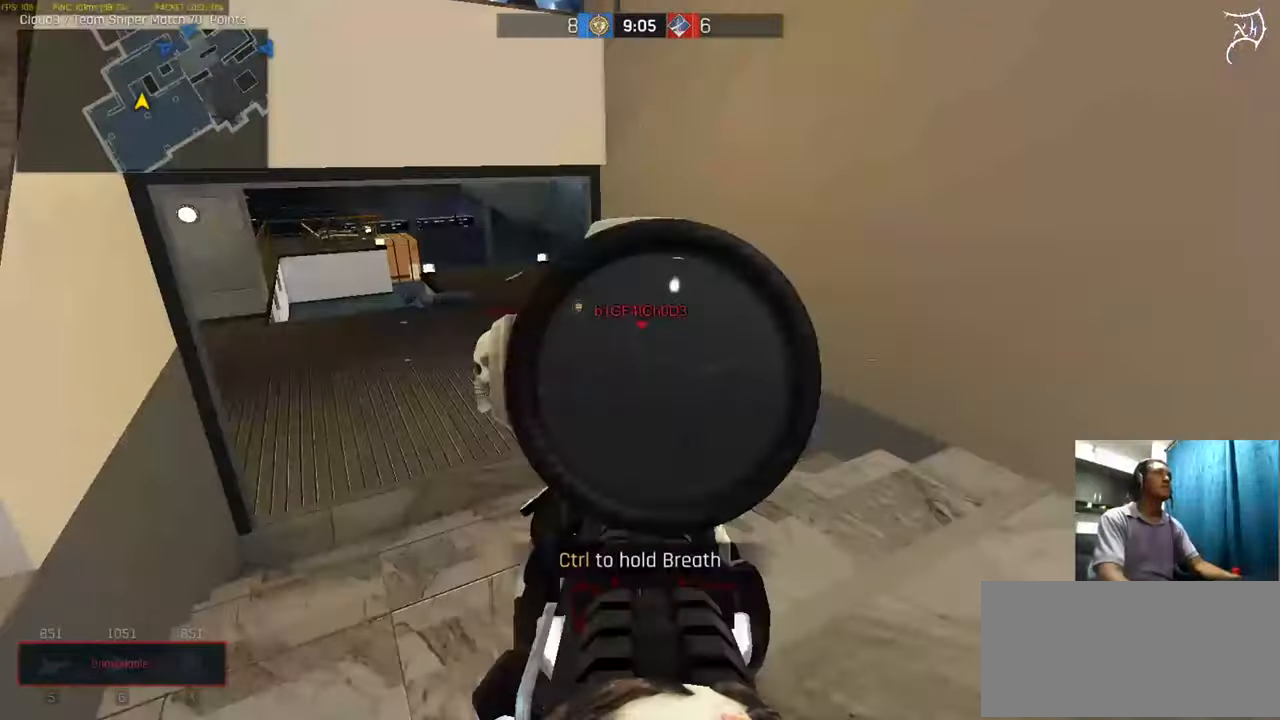
{"keys": ["a", "ctrl", "w"], "mouse": ["wheel"], "events": [[267, "mouse_left", "down"], [400, "mouse_right", "up"], [434, "mouse_left", "up"], [467, "mouse_wheel", "down"], [501, "a", "down"]]}
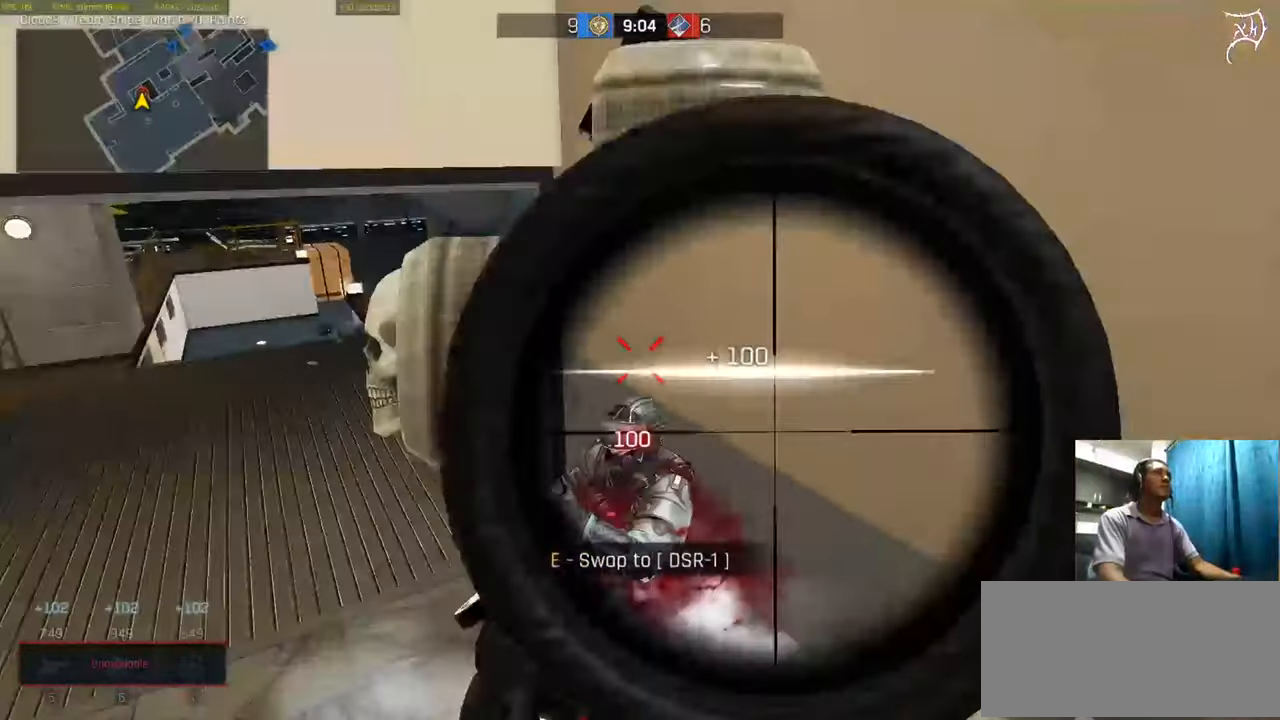
{"keys": ["a", "ctrl", "w"], "mouse": [], "events": [[400, "mouse_wheel", "up"], [467, "shift", "down"], [500, "shift", "up"]]}
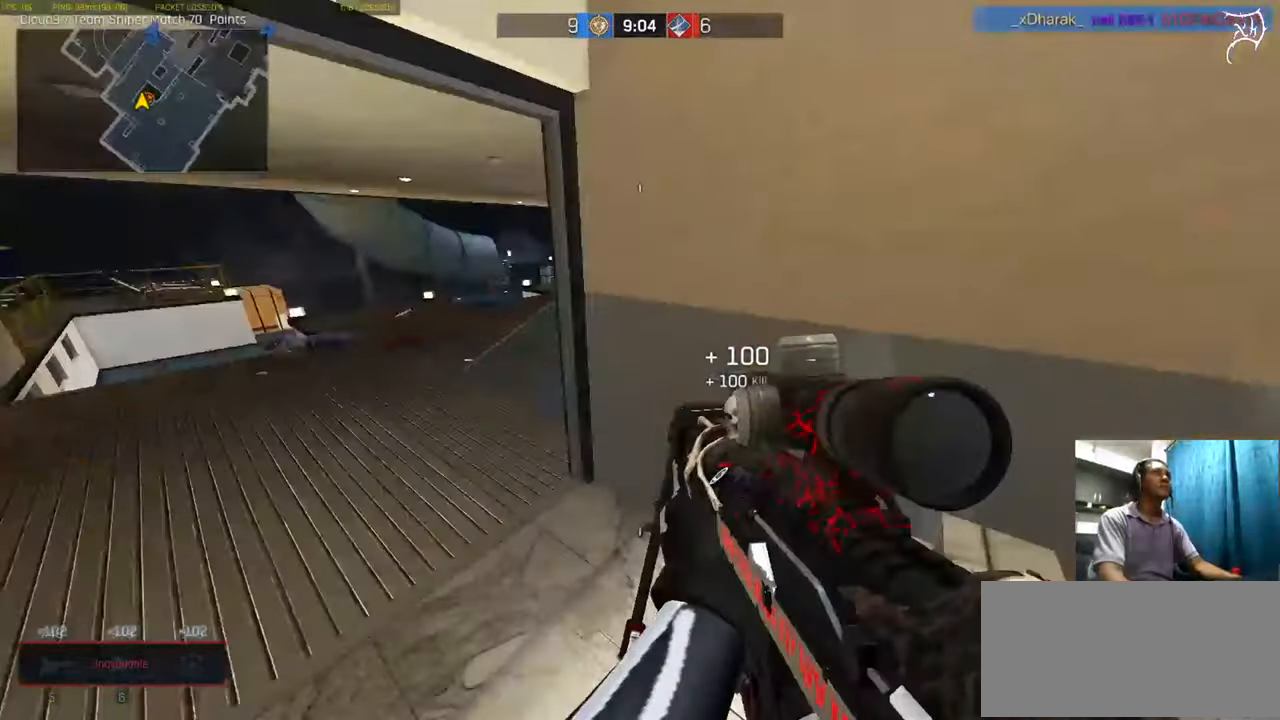
{"keys": ["a", "ctrl", "w"], "mouse": [], "events": [[67, "a", "up"], [367, "a", "down"]]}
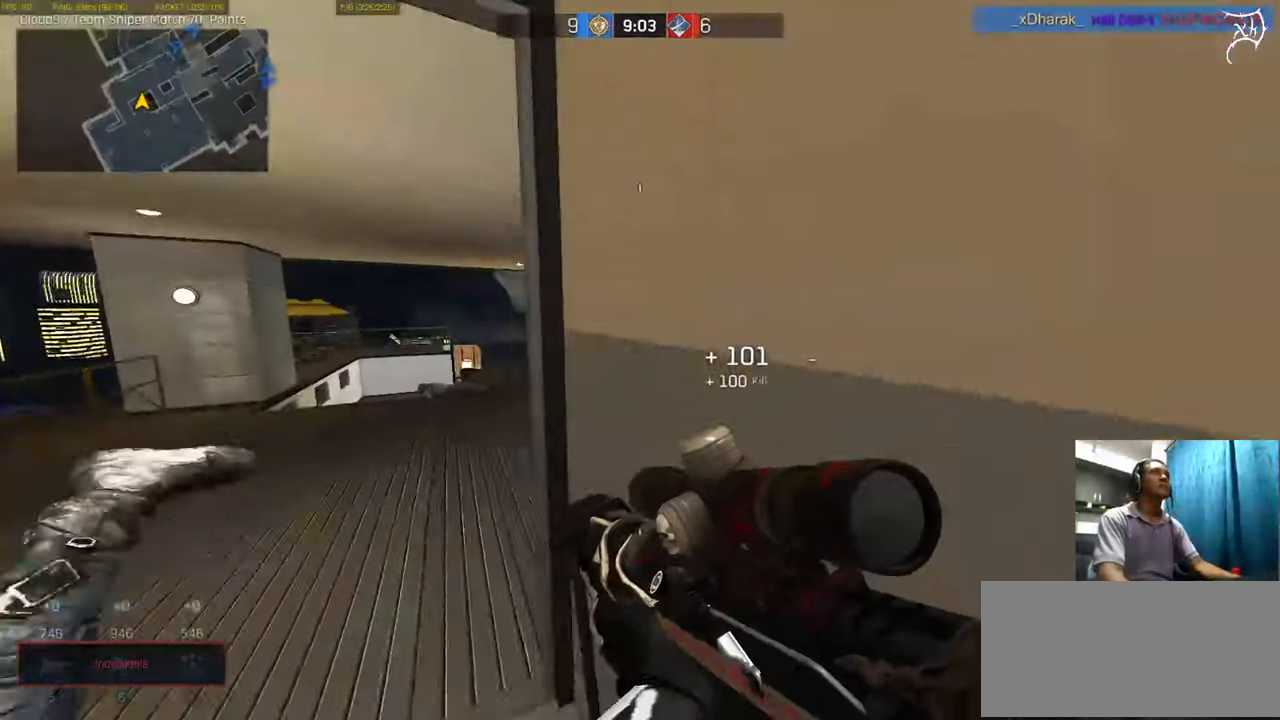
{"keys": ["a", "ctrl", "w"], "mouse": [], "events": []}
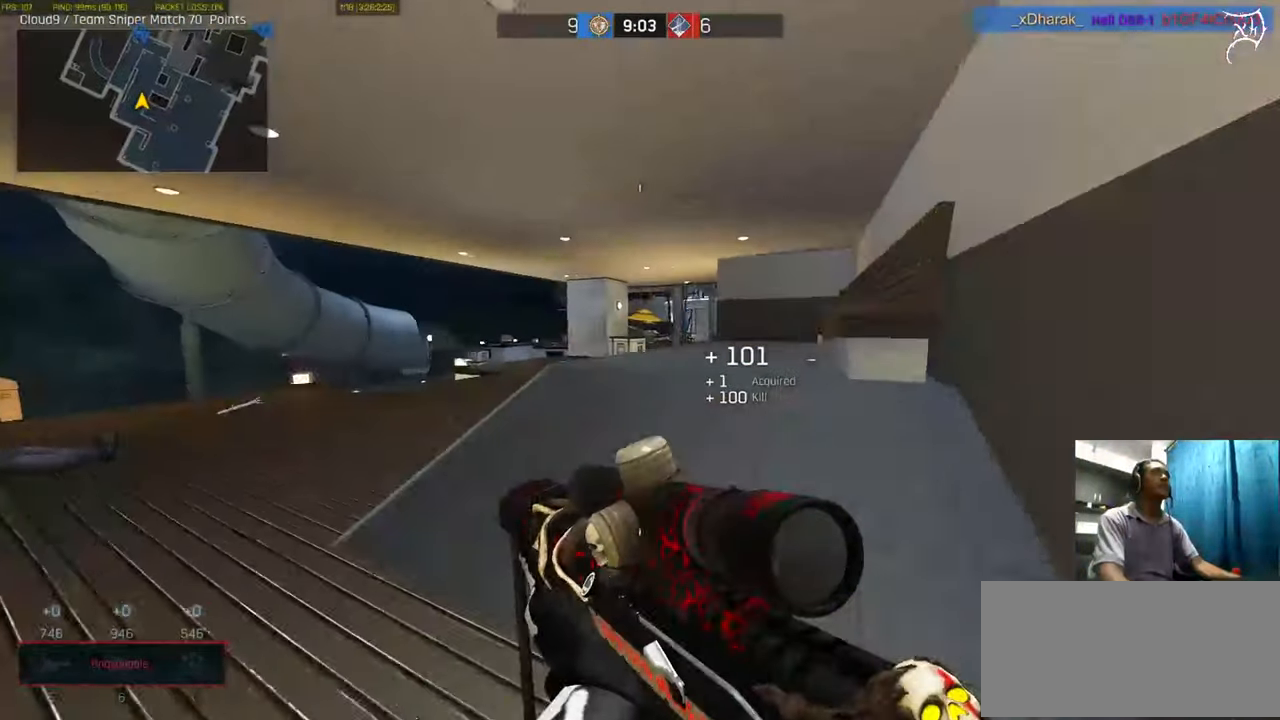
{"keys": ["a", "ctrl", "w"], "mouse": [], "events": []}
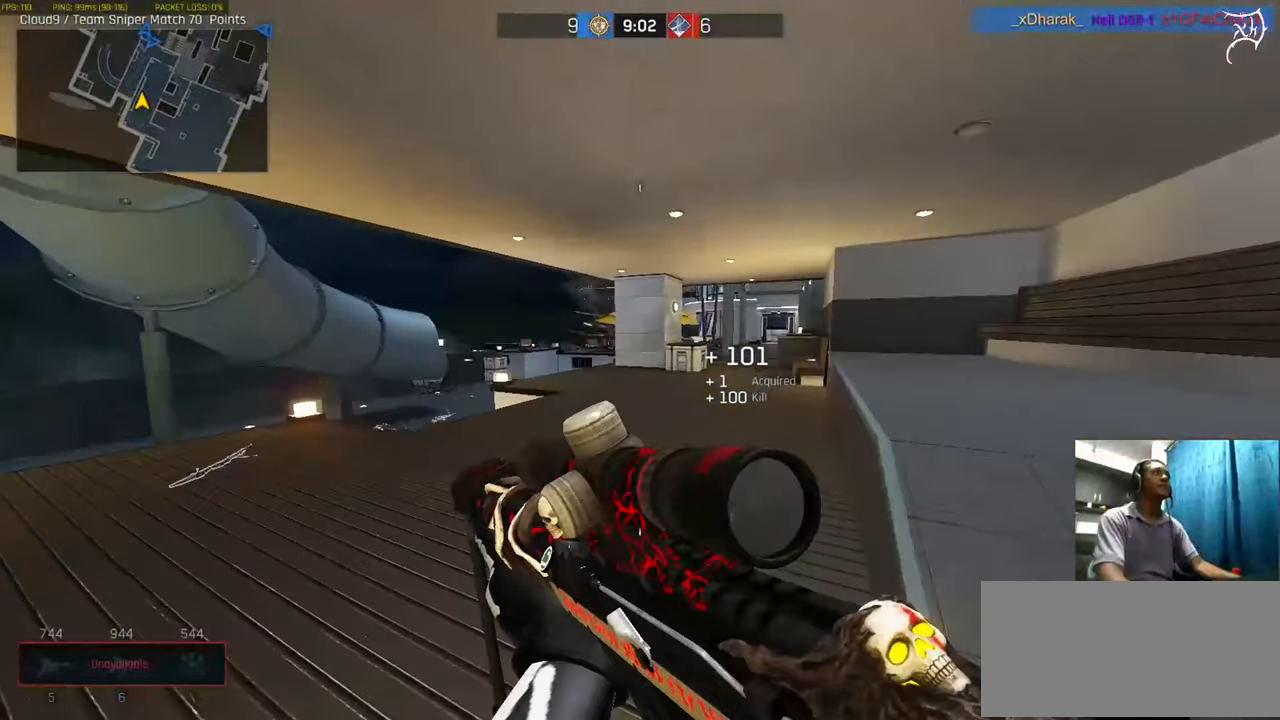
{"keys": ["a", "ctrl", "w"], "mouse": [], "events": [[333, "space", "down"], [500, "space", "up"]]}
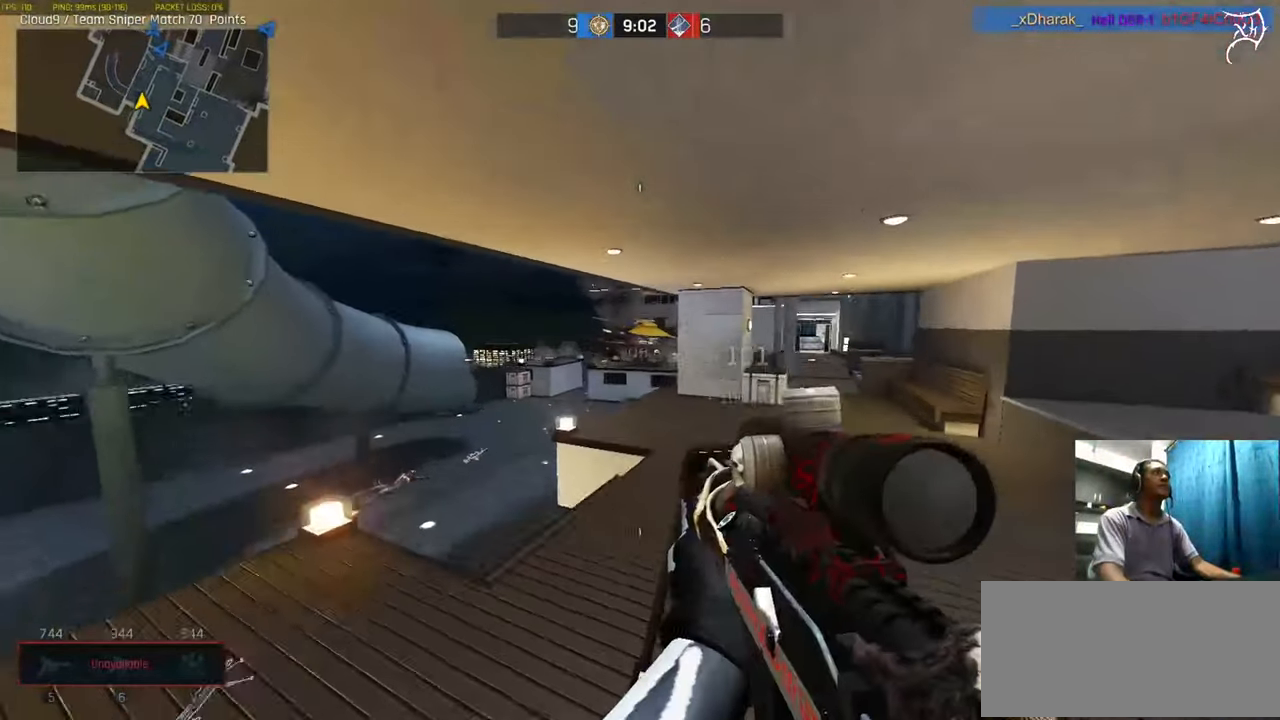
{"keys": ["a", "ctrl", "w"], "mouse": [], "events": [[67, "shift", "down"], [133, "shift", "up"]]}
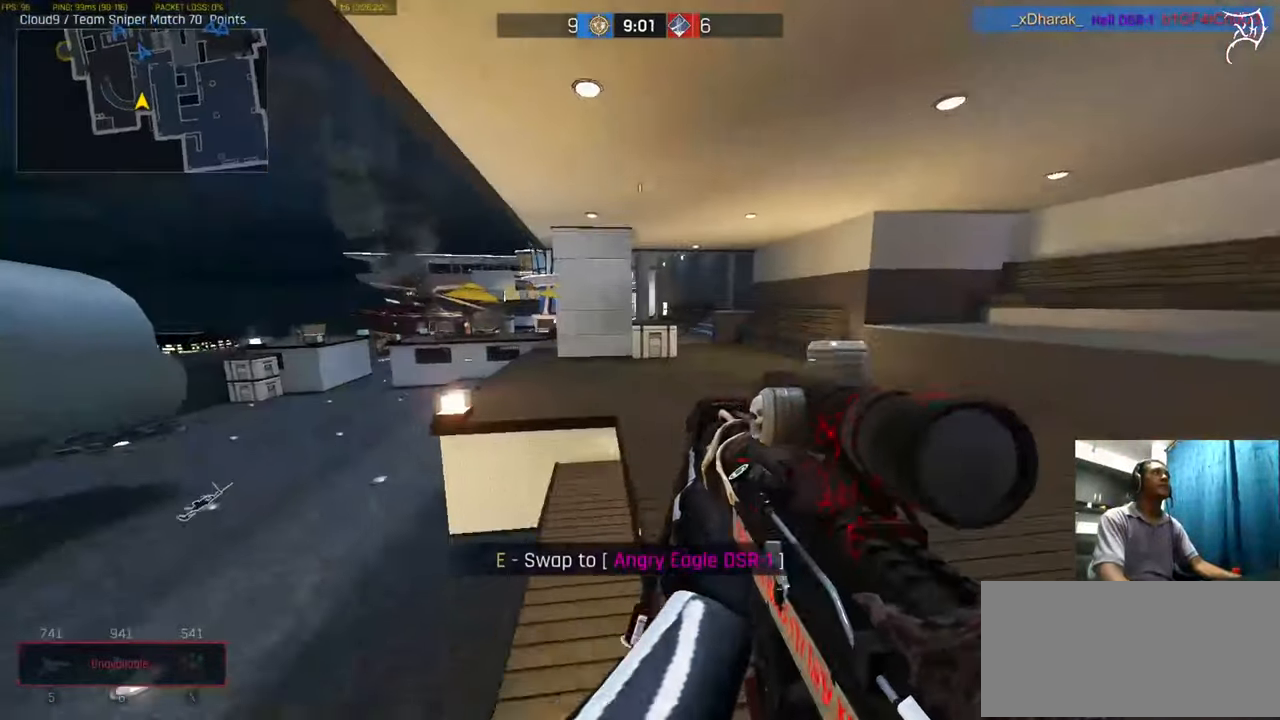
{"keys": ["a", "ctrl", "shift", "w"], "mouse": [], "events": [[66, "space", "down"], [100, "tab", "down"], [166, "tab", "up"], [233, "space", "up"], [467, "shift", "down"]]}
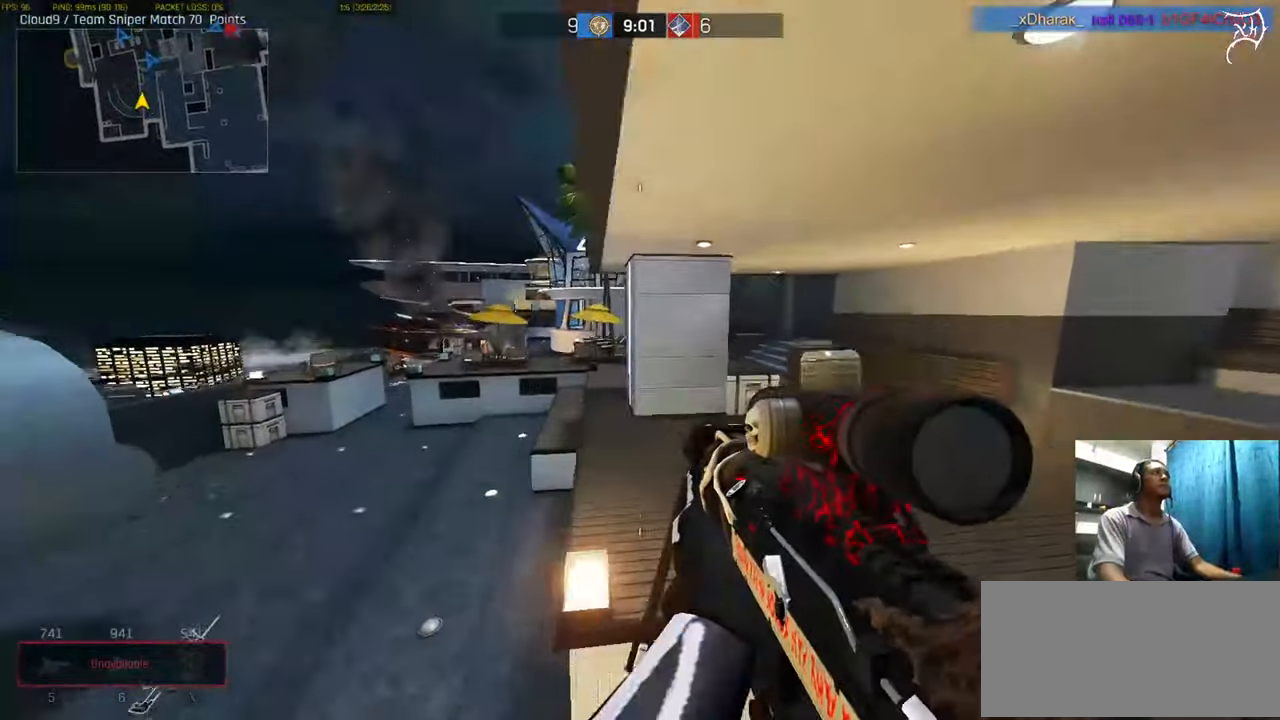
{"keys": ["a", "ctrl", "w"], "mouse": [], "events": [[33, "s", "down"], [33, "shift", "up"], [67, "s", "up"], [134, "space", "down"], [401, "space", "up"]]}
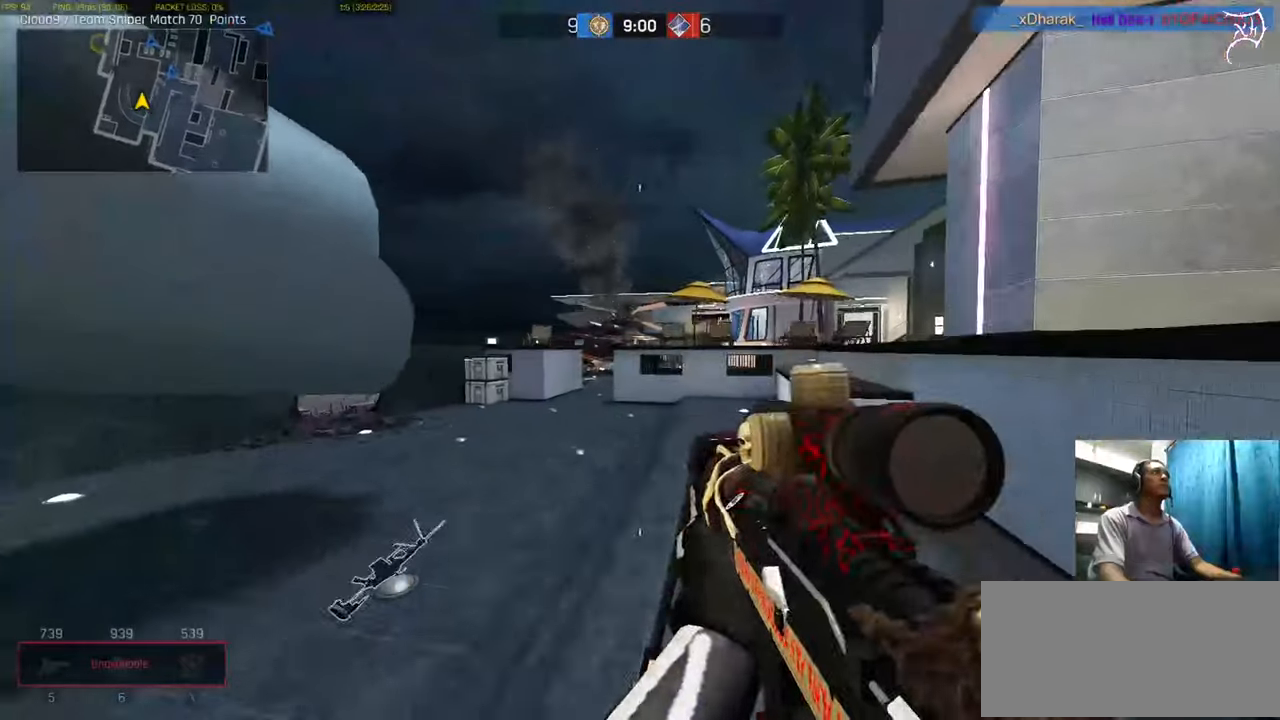
{"keys": ["ctrl", "shift", "w"], "mouse": [], "events": [[133, "a", "up"], [467, "shift", "down"]]}
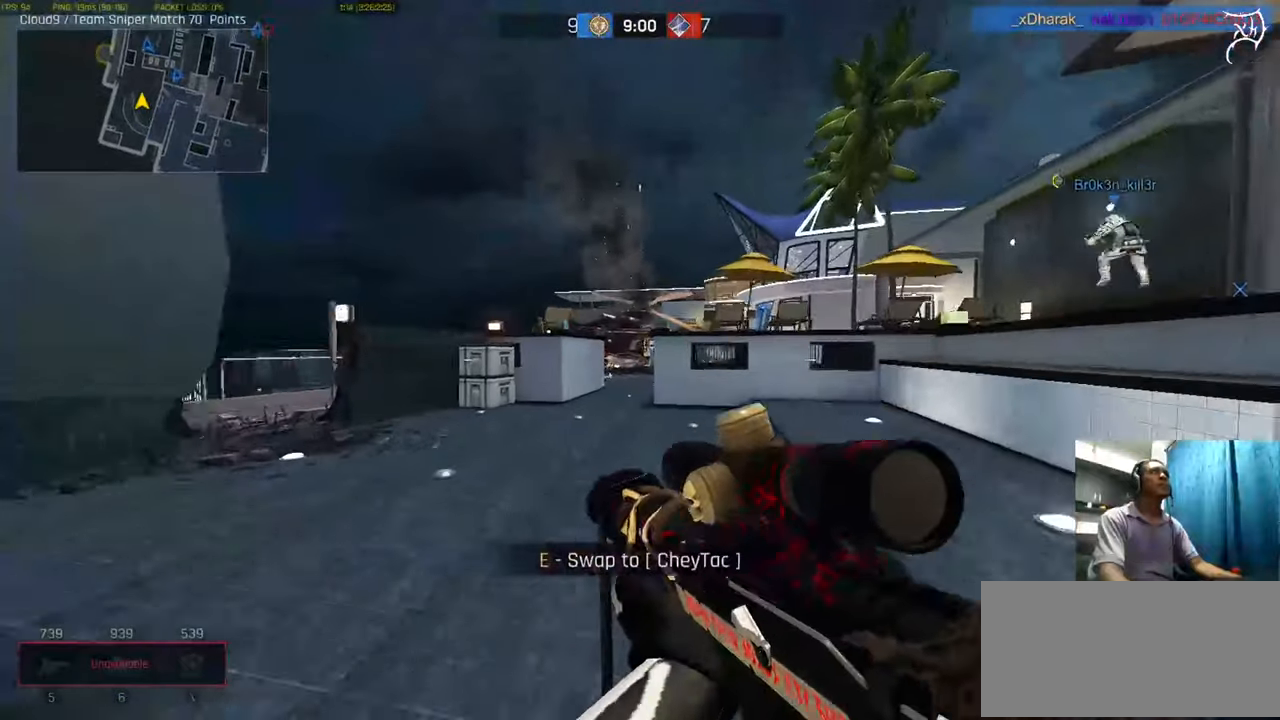
{"keys": ["ctrl", "d", "w"], "mouse": ["right"], "events": [[34, "shift", "up"], [100, "a", "down"], [100, "s", "down"], [167, "s", "up"], [234, "mouse_right", "down"], [367, "a", "up"], [367, "d", "down"]]}
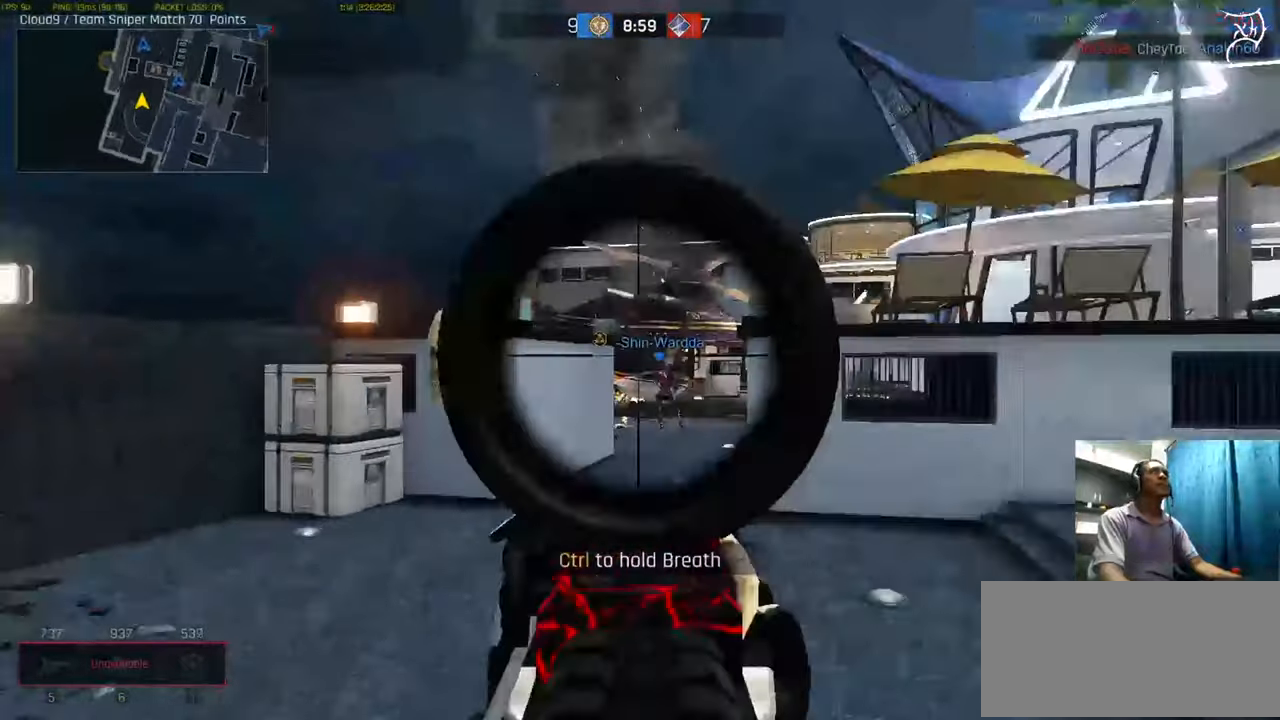
{"keys": ["a", "ctrl", "w"], "mouse": [], "events": [[267, "d", "up"], [367, "a", "down"], [400, "mouse_right", "up"]]}
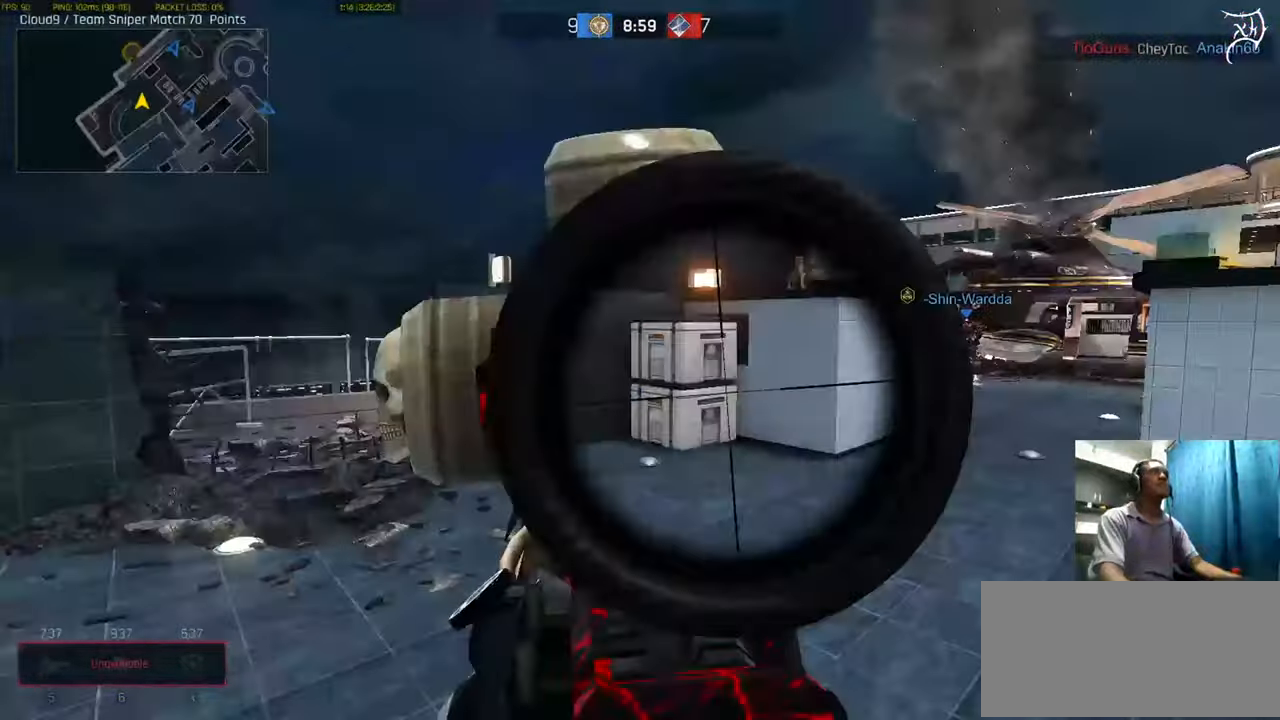
{"keys": ["a", "ctrl", "tab", "w"], "mouse": [], "events": [[200, "space", "down"], [367, "space", "up"], [501, "tab", "down"]]}
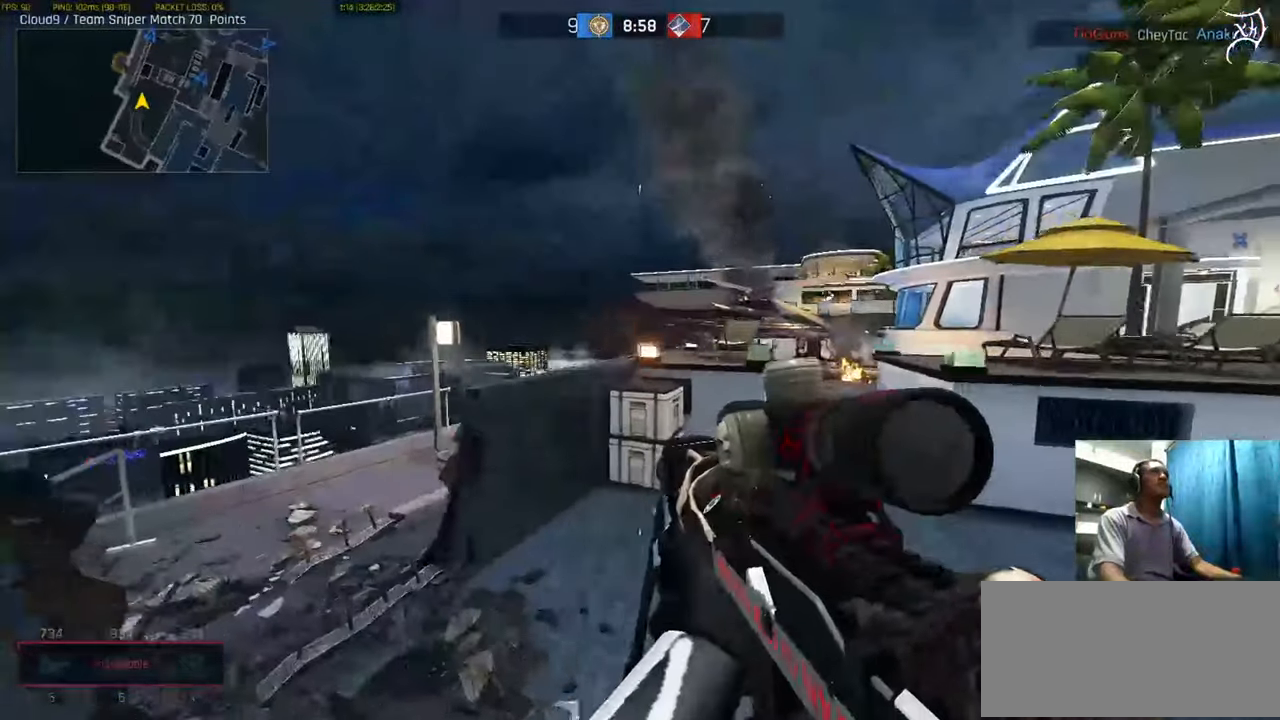
{"keys": ["a", "ctrl", "w"], "mouse": [], "events": [[100, "tab", "up"], [133, "s", "down"], [300, "s", "up"], [300, "space", "down"], [367, "space", "up"]]}
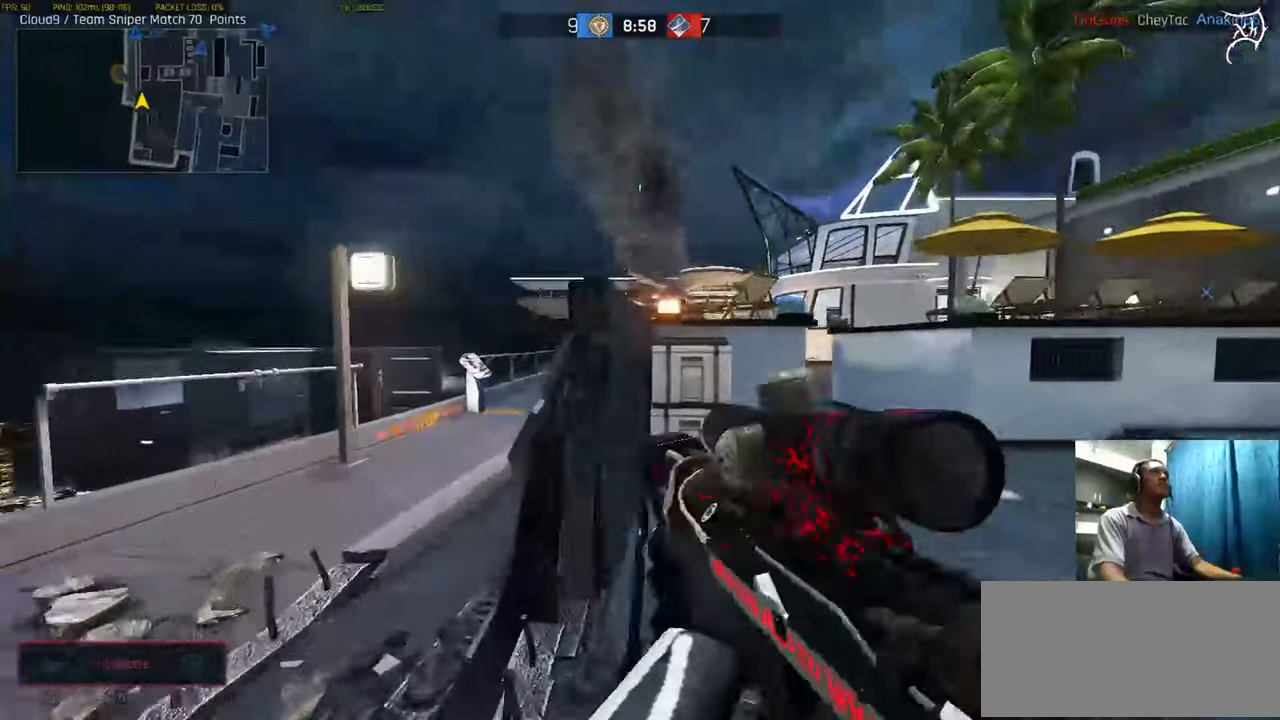
{"keys": ["a", "ctrl"], "mouse": ["right"], "events": [[134, "mouse_right", "down"], [334, "w", "up"]]}
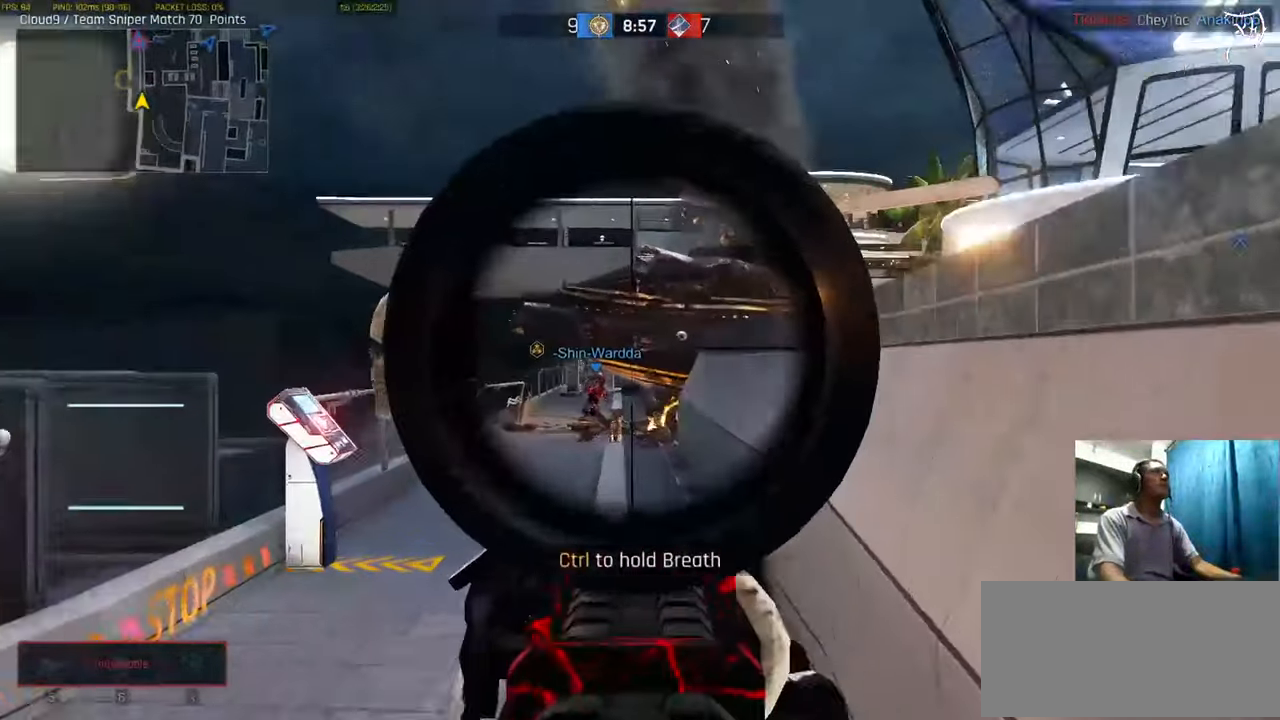
{"keys": ["a", "ctrl"], "mouse": ["right"], "events": []}
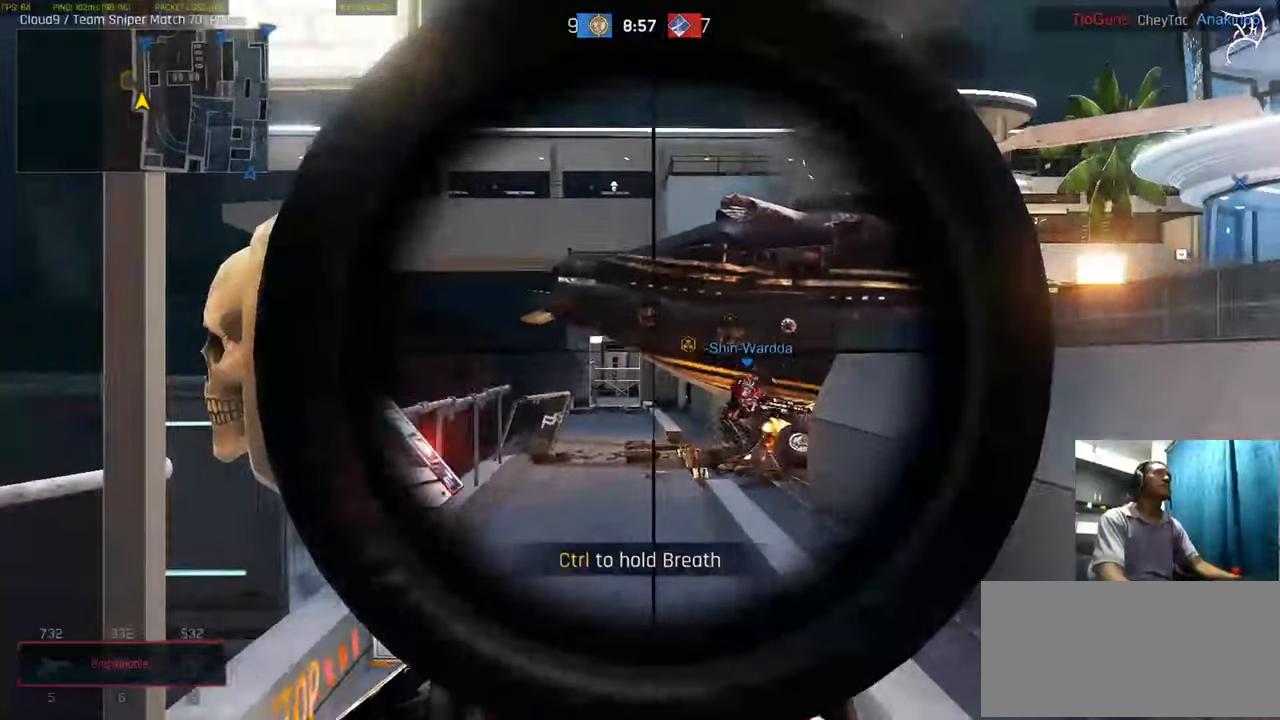
{"keys": ["ctrl"], "mouse": ["right"], "events": [[34, "a", "up"]]}
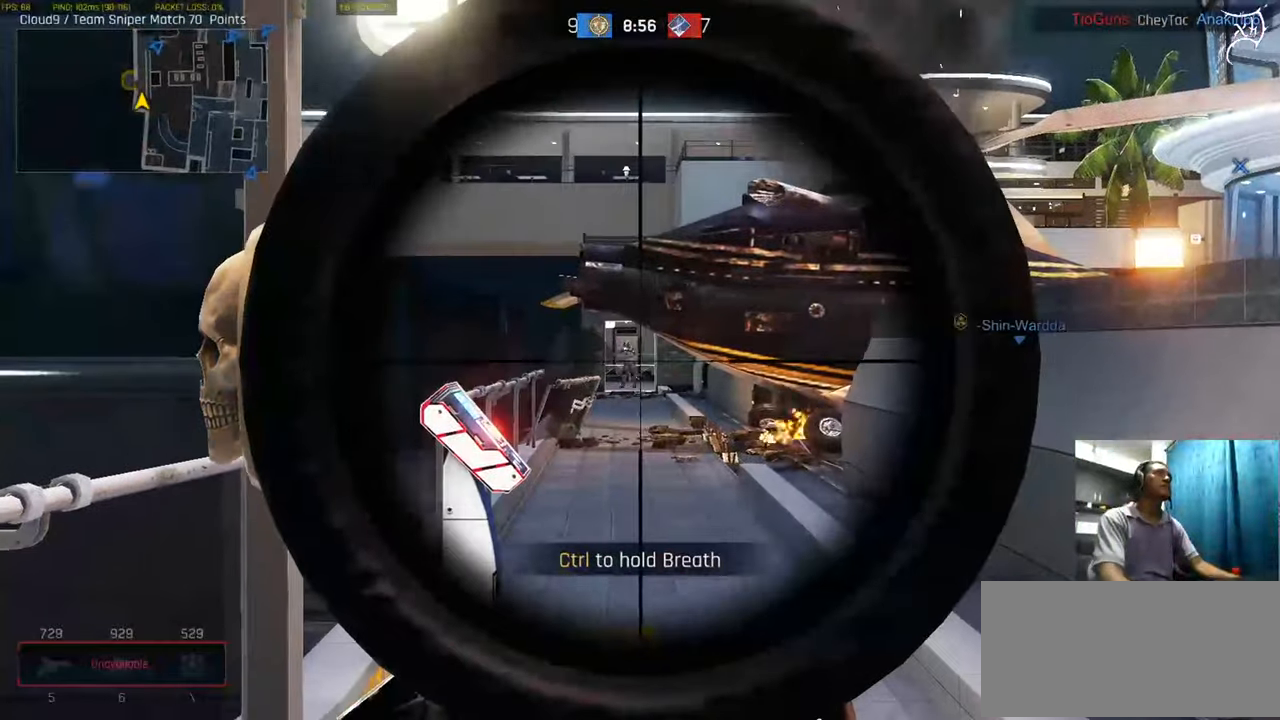
{"keys": ["ctrl", "d", "w"], "mouse": ["wheel"], "events": [[167, "mouse_left", "down"], [267, "mouse_right", "up"], [300, "d", "down"], [300, "w", "down"], [333, "mouse_left", "up"], [434, "mouse_wheel", "down"]]}
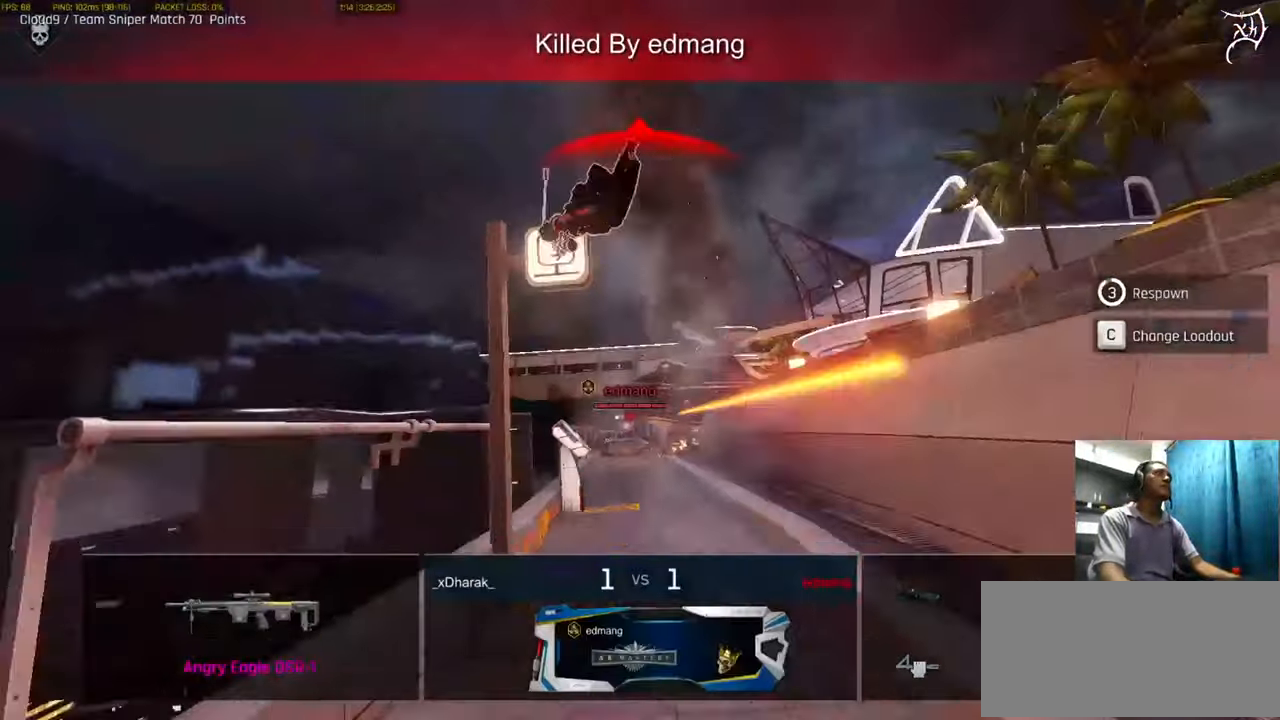
{"keys": [], "mouse": [], "events": [[167, "mouse_wheel", "up"], [301, "ctrl", "up"], [301, "d", "up"], [334, "w", "up"]]}
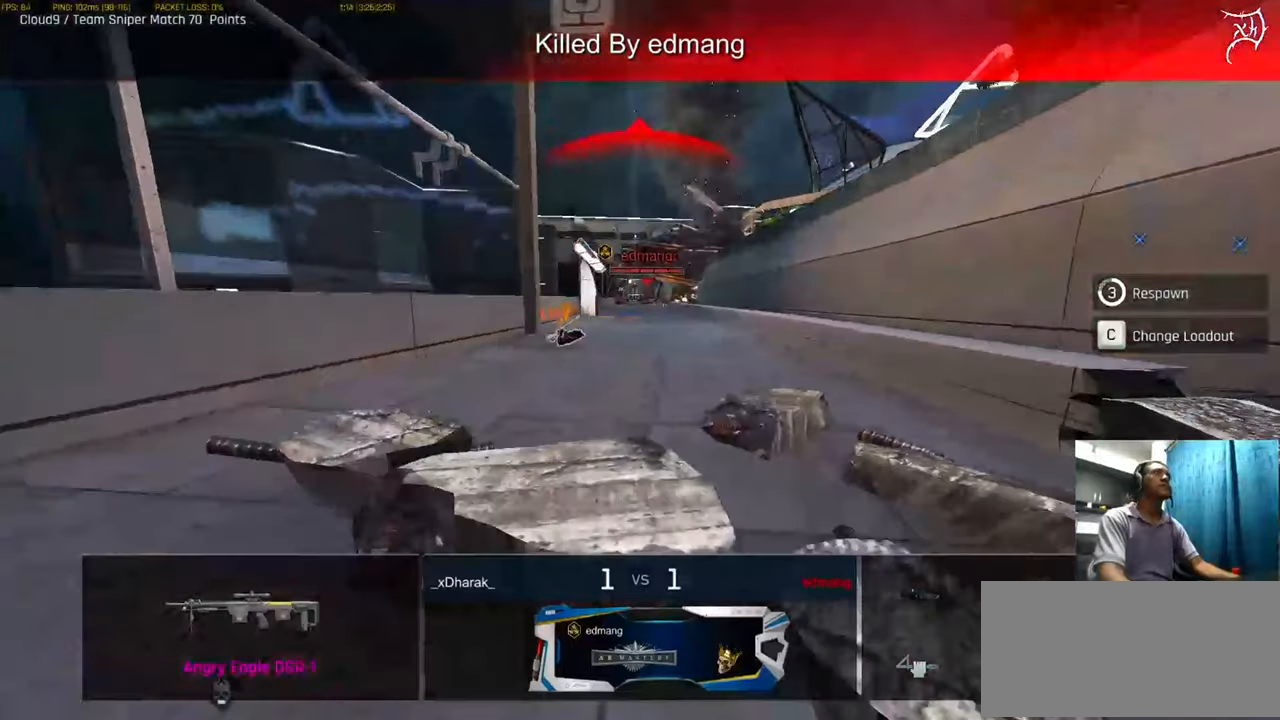
{"keys": [], "mouse": [], "events": []}
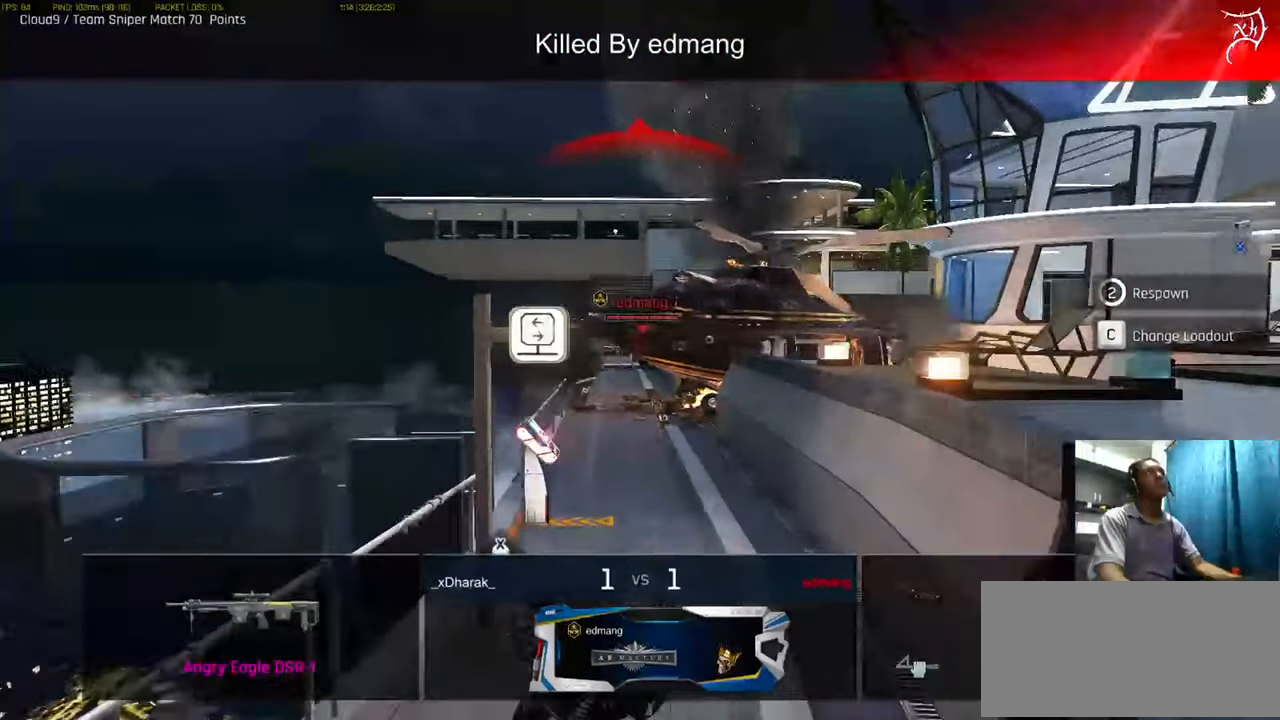
{"keys": [], "mouse": [], "events": []}